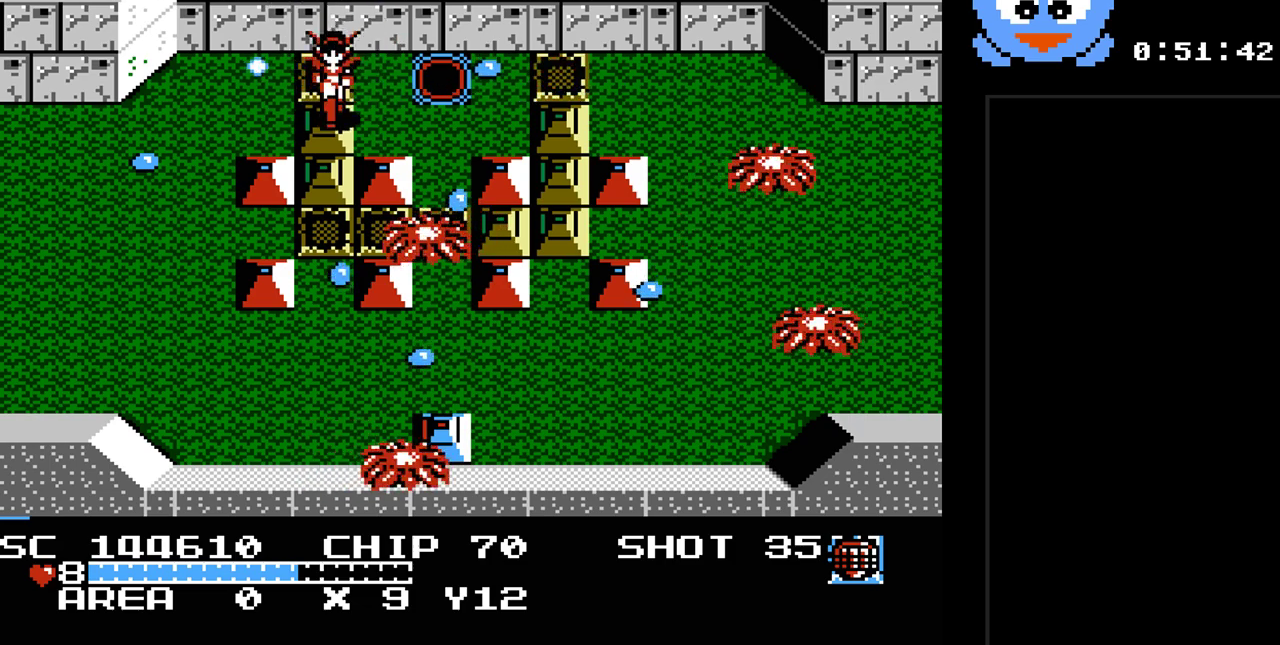
Gameplay with a controller (Nintendo layout); each line is a JSON object with the inputs held at the frame after it. "events" lists button and stick changes between this image and that frame as [ms after this image, input, new state], when the widget could be followed in between. Not read: L3 R3.
{"buttons": ["Y", "DPAD_RIGHT"], "events": [[33, "DPAD_DOWN", "up"], [133, "DPAD_DOWN", "down"], [133, "DPAD_RIGHT", "up"], [200, "Y", "down"], [267, "DPAD_DOWN", "up"], [450, "DPAD_RIGHT", "down"]]}
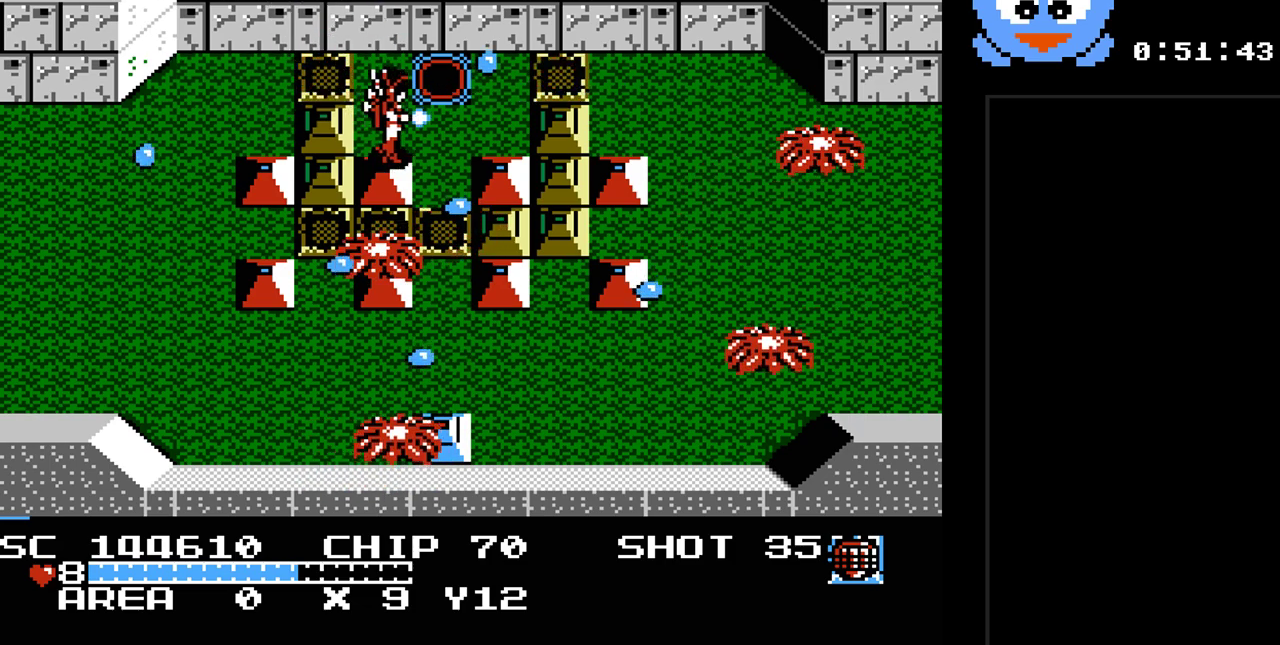
{"buttons": ["Y", "DPAD_RIGHT"], "events": [[17, "Y", "up"], [117, "DPAD_RIGHT", "up"], [117, "Y", "down"], [367, "DPAD_RIGHT", "down"]]}
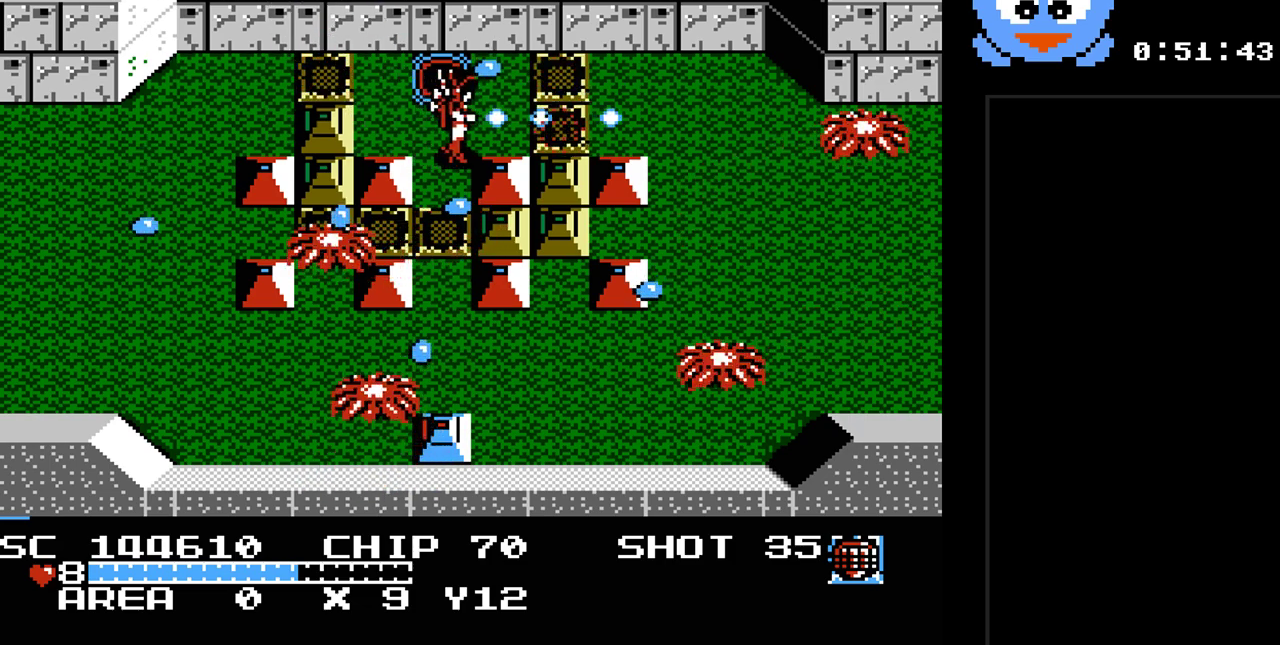
{"buttons": ["DPAD_RIGHT"], "events": [[317, "Y", "up"]]}
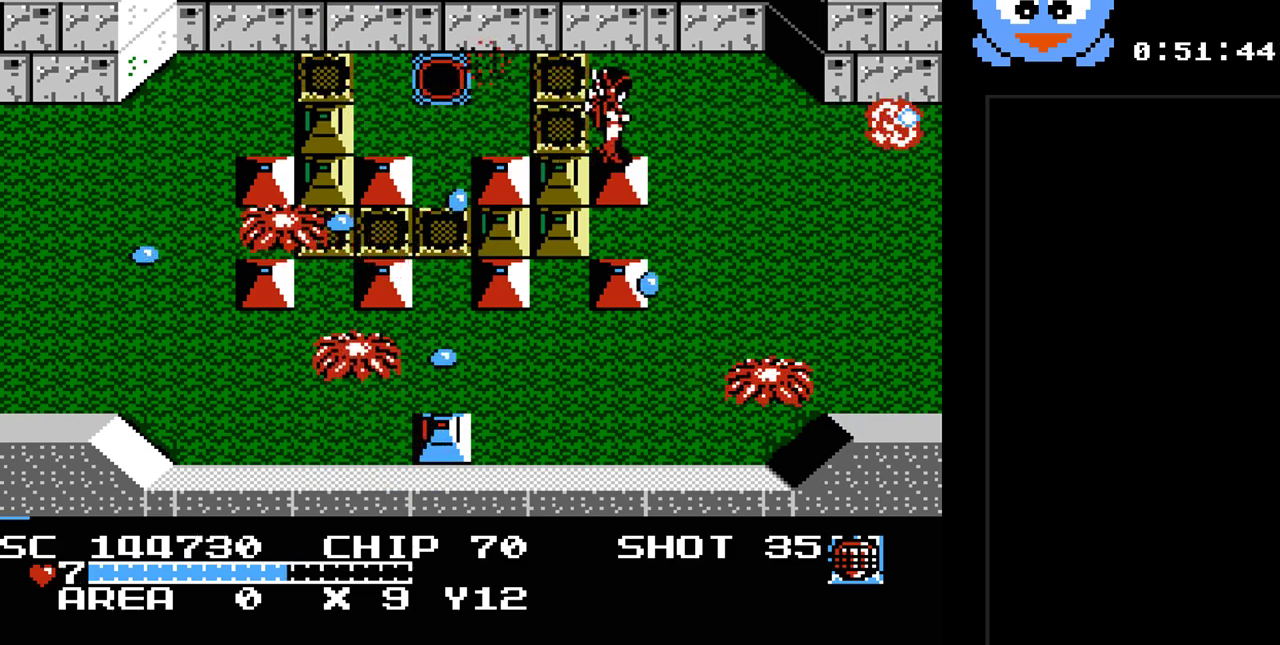
{"buttons": ["DPAD_RIGHT"], "events": []}
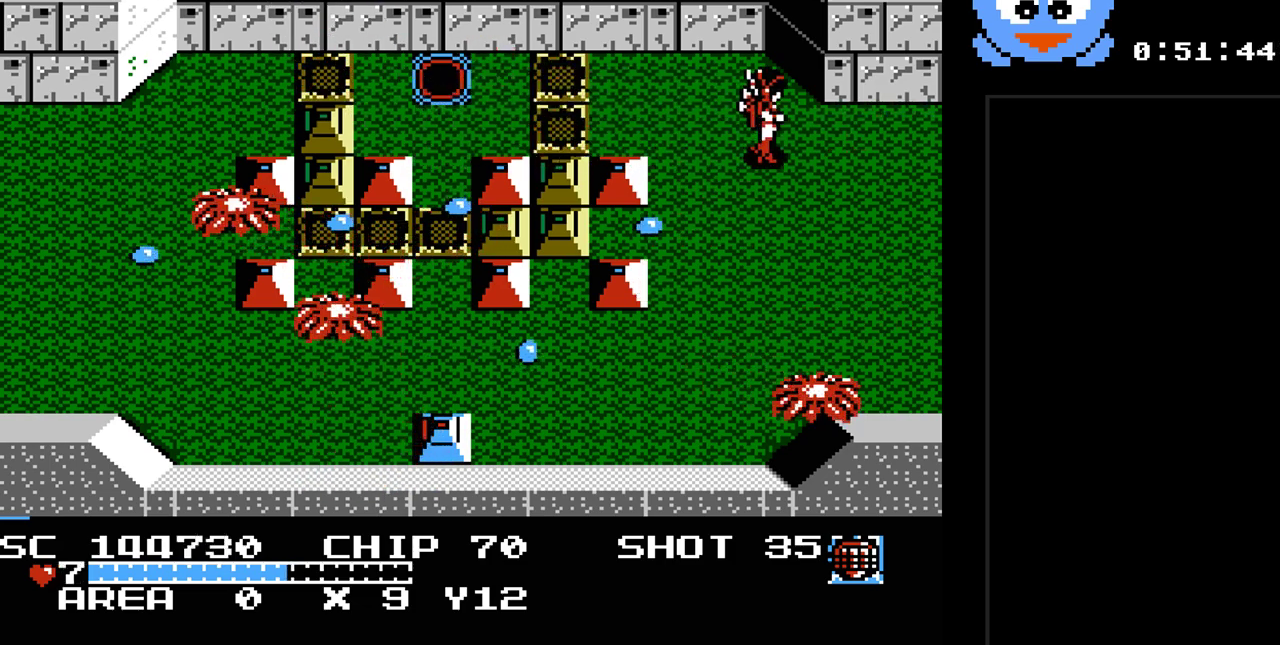
{"buttons": ["DPAD_RIGHT"], "events": [[50, "DPAD_DOWN", "down"], [400, "DPAD_DOWN", "up"]]}
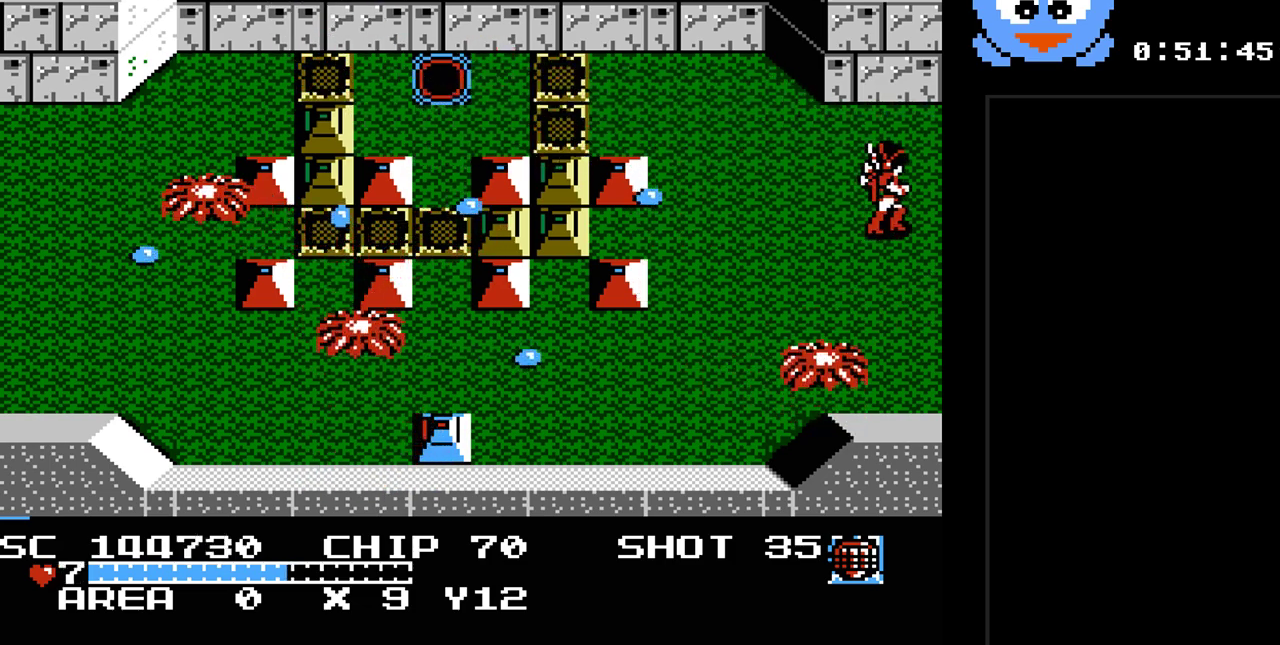
{"buttons": [], "events": [[267, "DPAD_RIGHT", "up"]]}
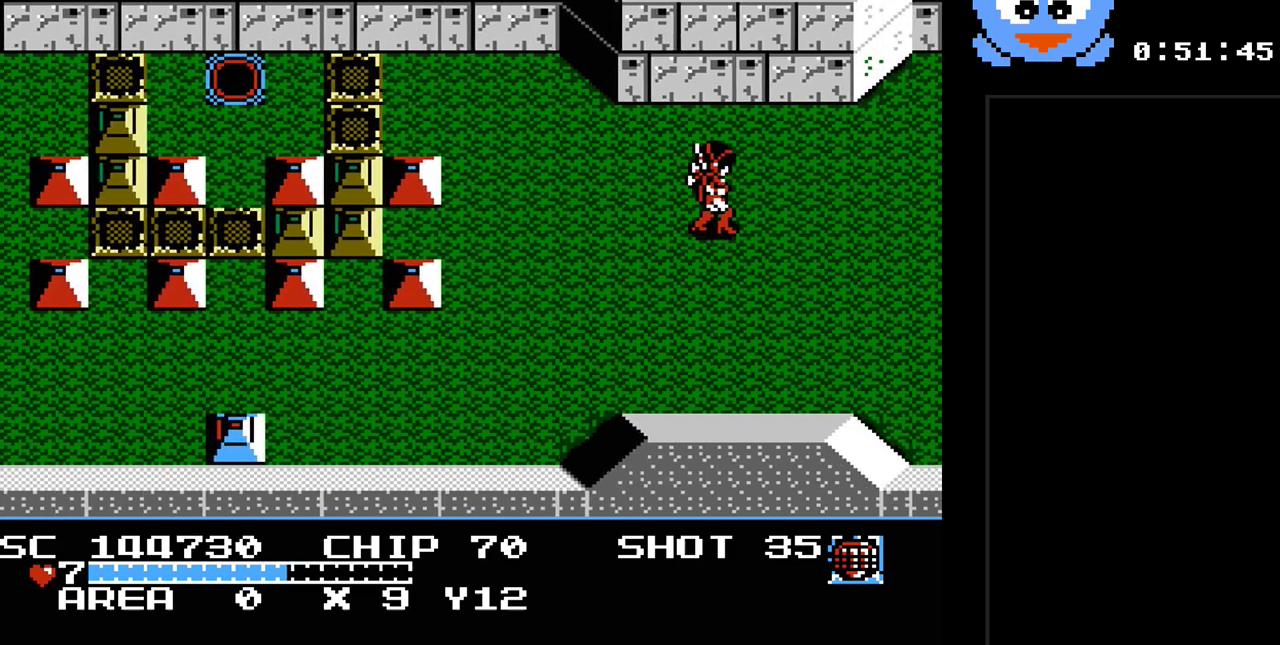
{"buttons": ["DPAD_RIGHT"], "events": [[500, "DPAD_RIGHT", "down"]]}
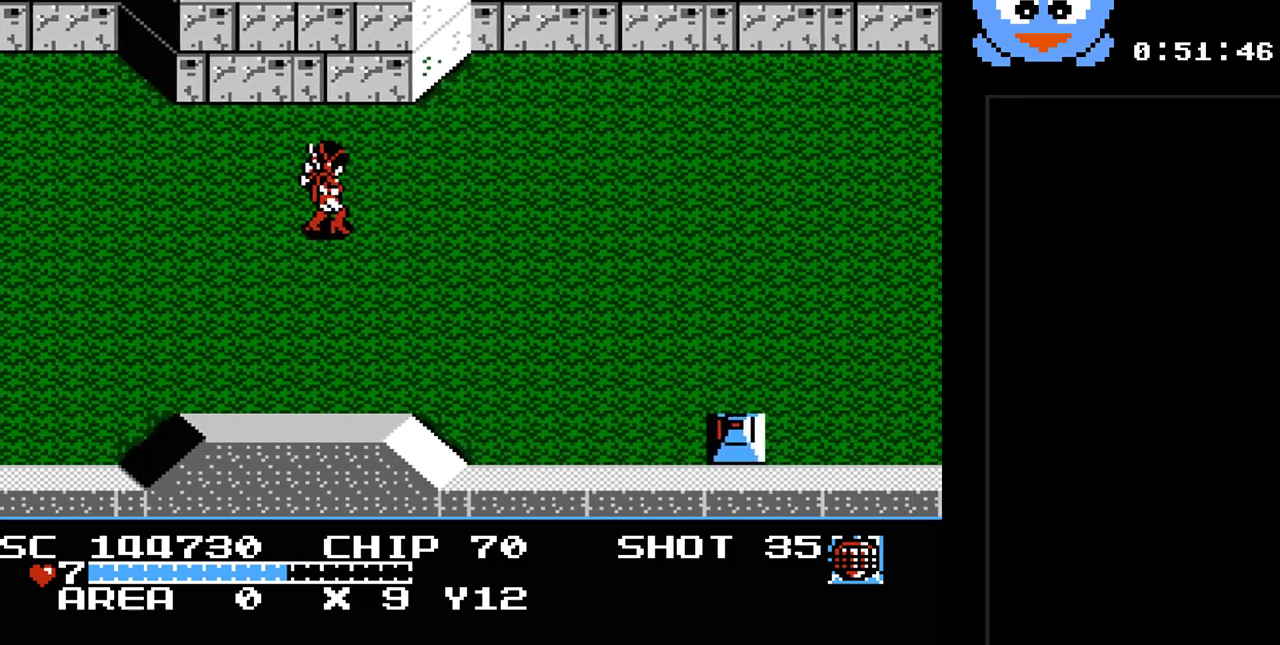
{"buttons": ["DPAD_RIGHT"], "events": []}
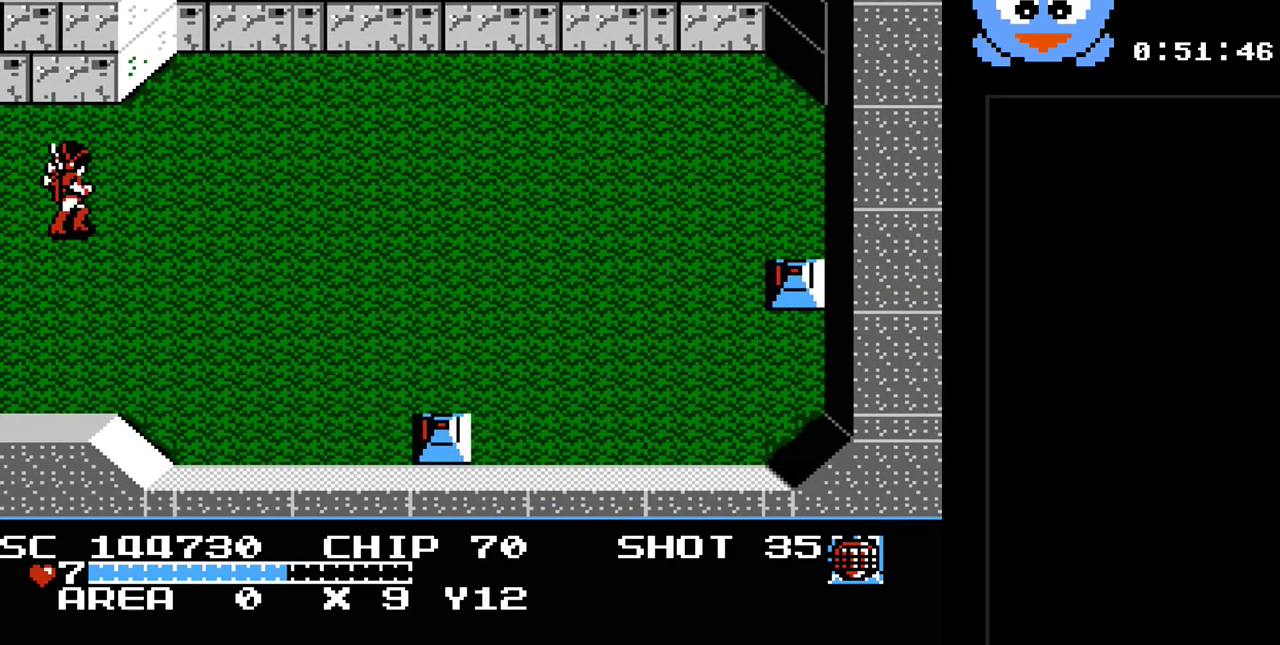
{"buttons": ["DPAD_DOWN", "DPAD_RIGHT"], "events": [[133, "DPAD_DOWN", "down"]]}
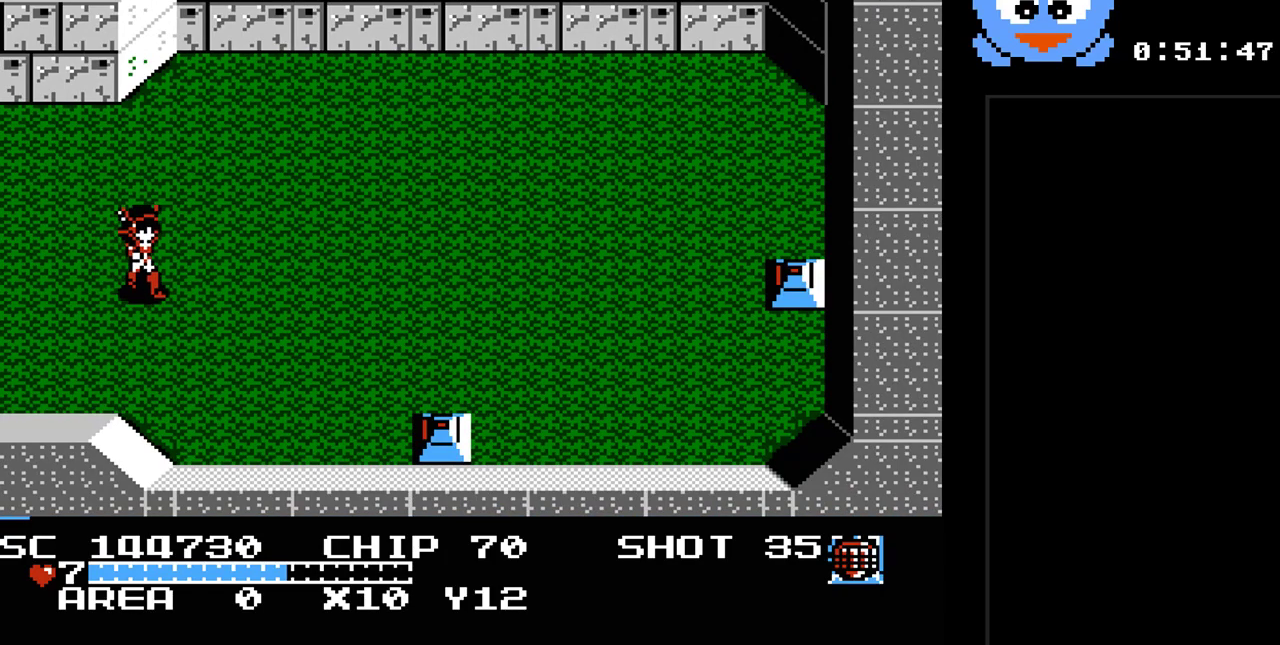
{"buttons": ["DPAD_DOWN"], "events": [[300, "DPAD_RIGHT", "up"]]}
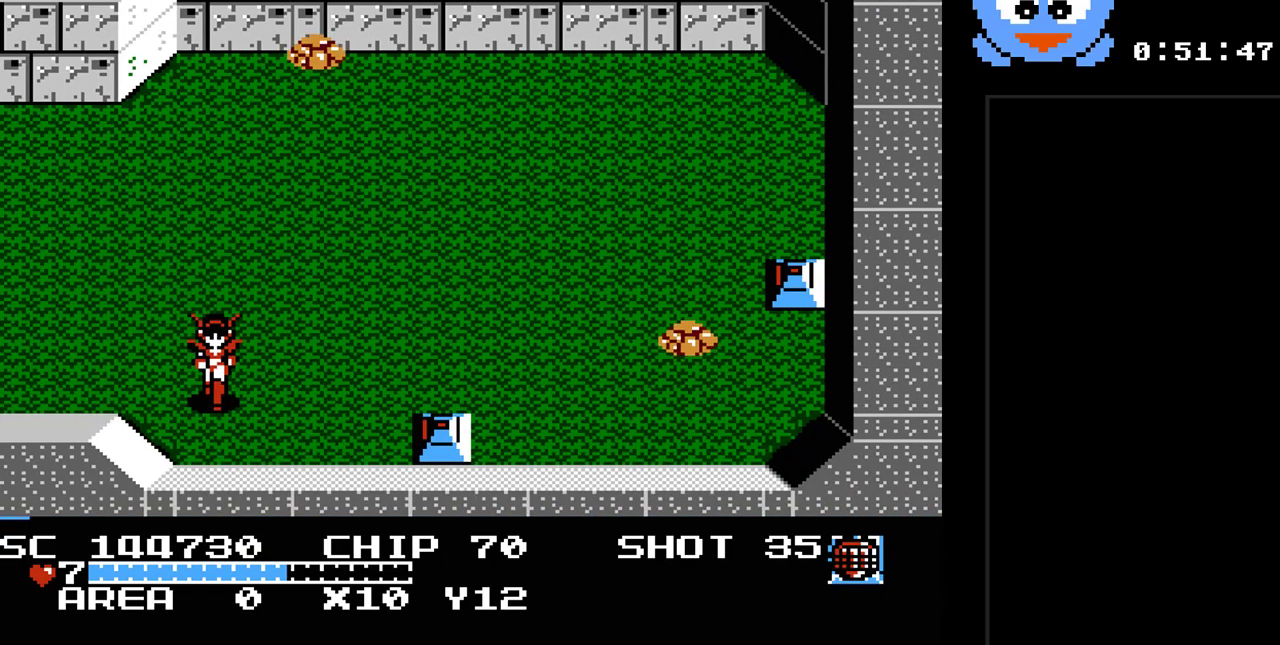
{"buttons": ["Y"], "events": [[133, "DPAD_RIGHT", "down"], [167, "DPAD_DOWN", "up"], [250, "Y", "down"], [350, "DPAD_RIGHT", "up"]]}
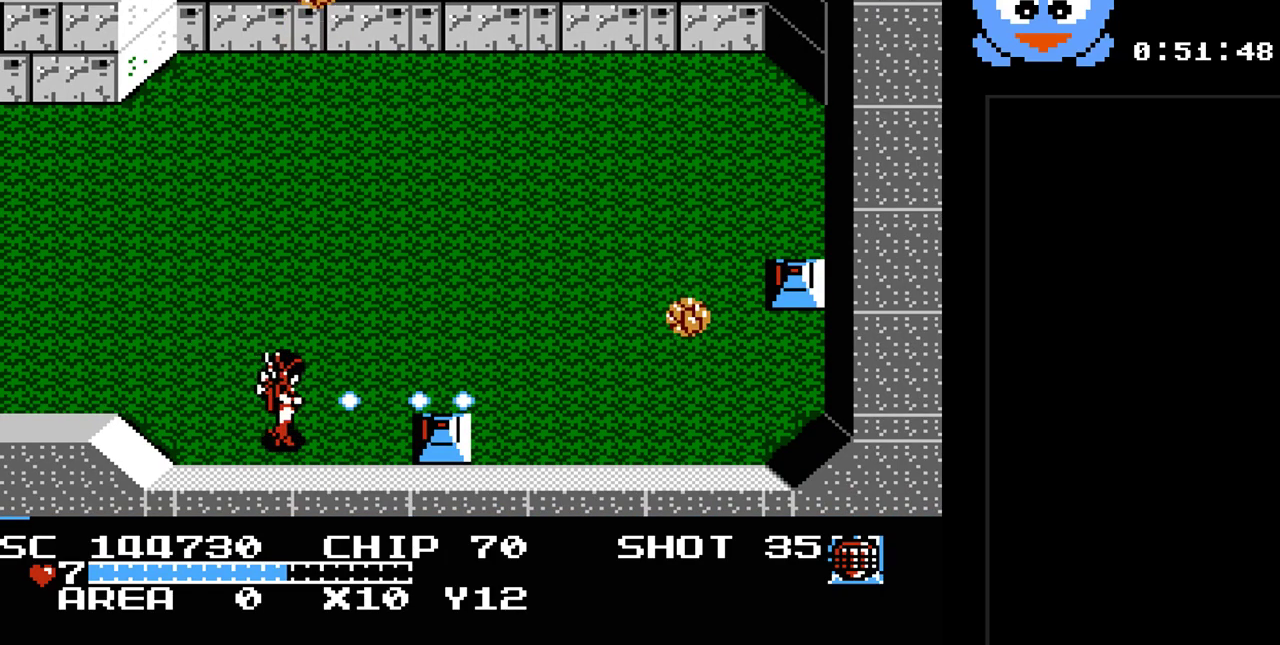
{"buttons": ["DPAD_RIGHT"], "events": [[233, "DPAD_UP", "down"], [400, "Y", "up"], [467, "DPAD_RIGHT", "down"], [483, "DPAD_UP", "up"]]}
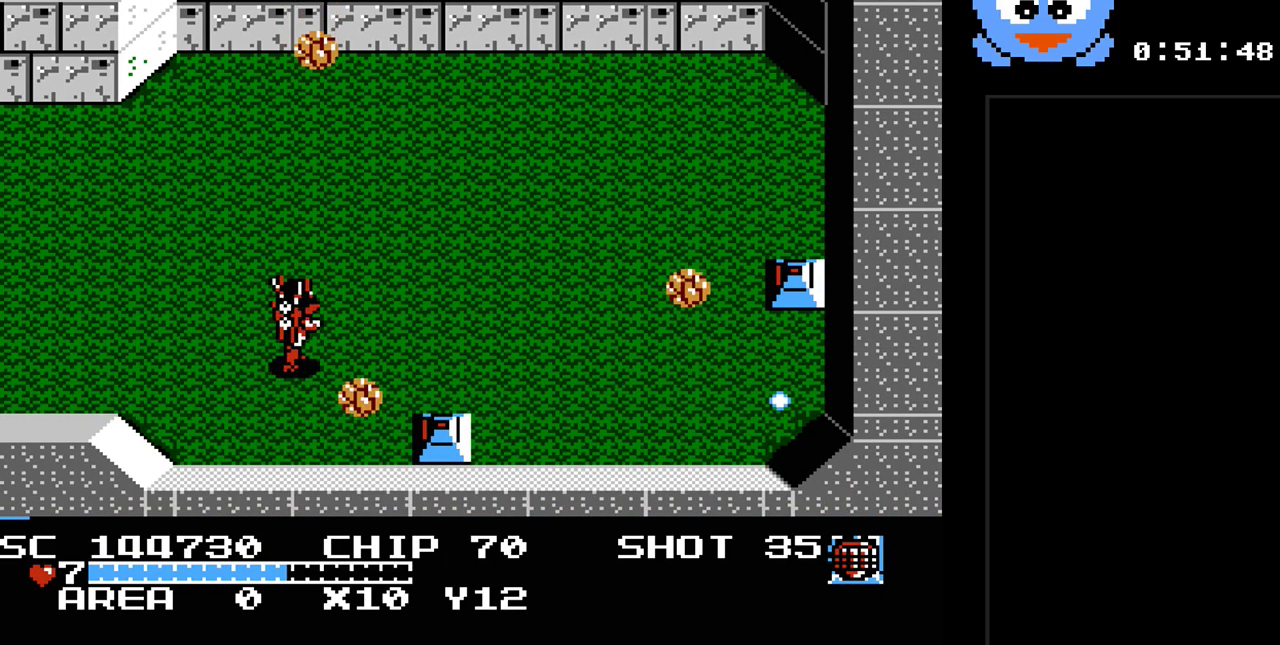
{"buttons": ["DPAD_RIGHT"], "events": [[117, "DPAD_UP", "down"], [433, "DPAD_UP", "up"]]}
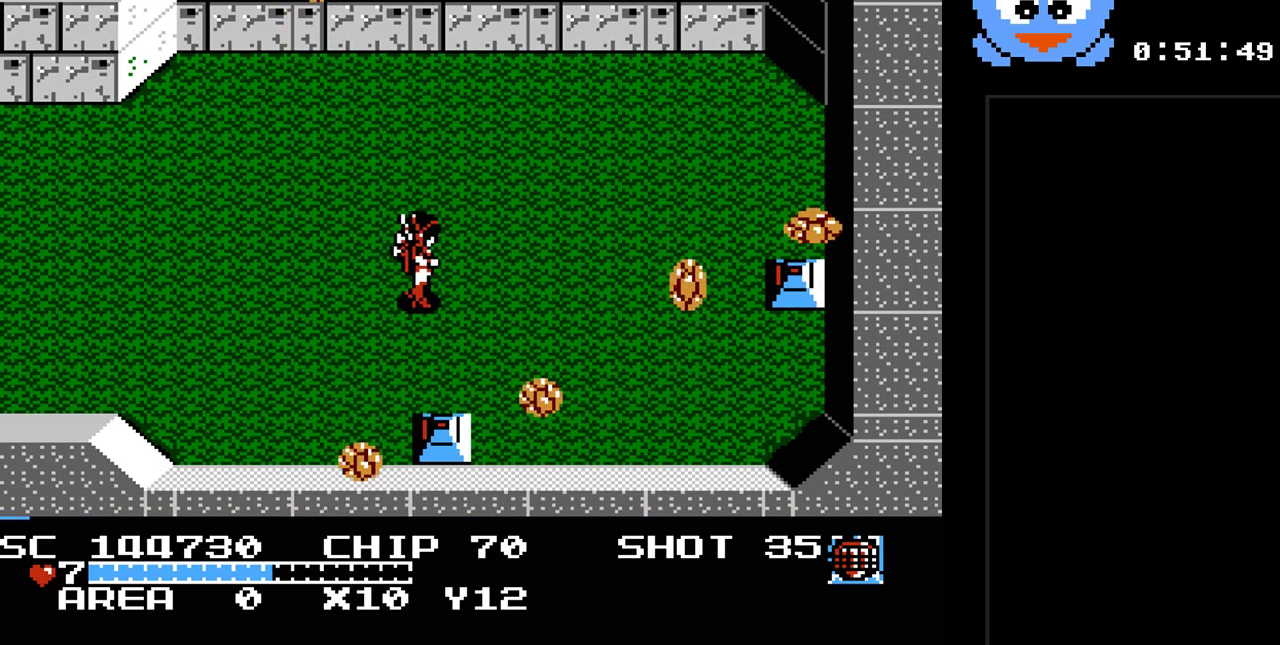
{"buttons": ["Y", "DPAD_RIGHT"], "events": [[200, "Y", "down"]]}
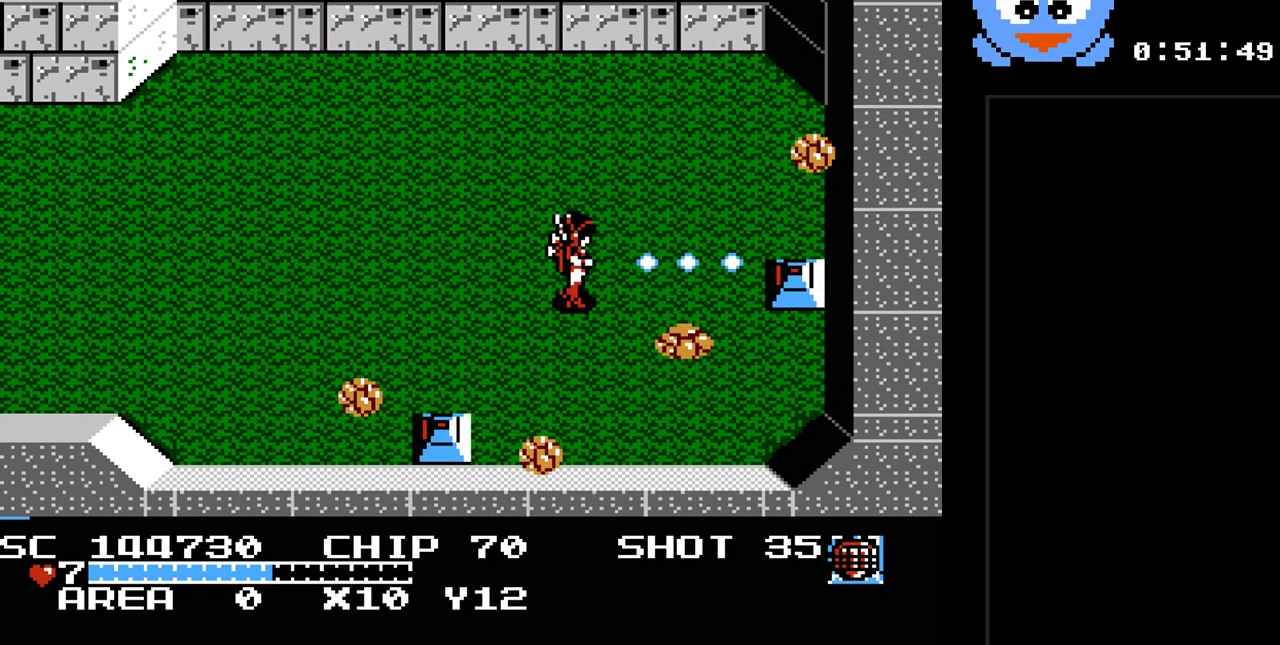
{"buttons": ["Y", "DPAD_UP"], "events": [[50, "DPAD_RIGHT", "up"], [267, "DPAD_UP", "down"], [300, "DPAD_LEFT", "down"], [467, "DPAD_LEFT", "up"]]}
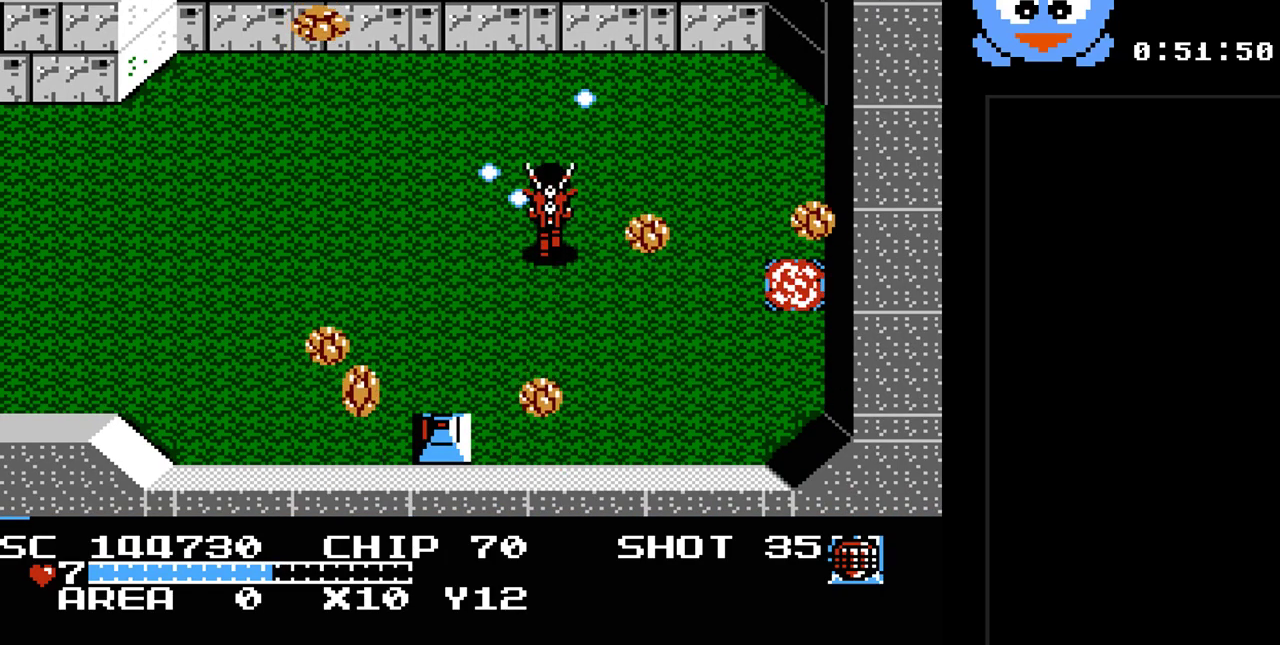
{"buttons": ["DPAD_UP", "DPAD_RIGHT"], "events": [[150, "DPAD_RIGHT", "down"], [150, "DPAD_UP", "up"], [183, "Y", "up"], [250, "DPAD_RIGHT", "up"], [250, "DPAD_UP", "down"], [283, "DPAD_LEFT", "down"], [467, "DPAD_LEFT", "up"], [467, "DPAD_RIGHT", "down"]]}
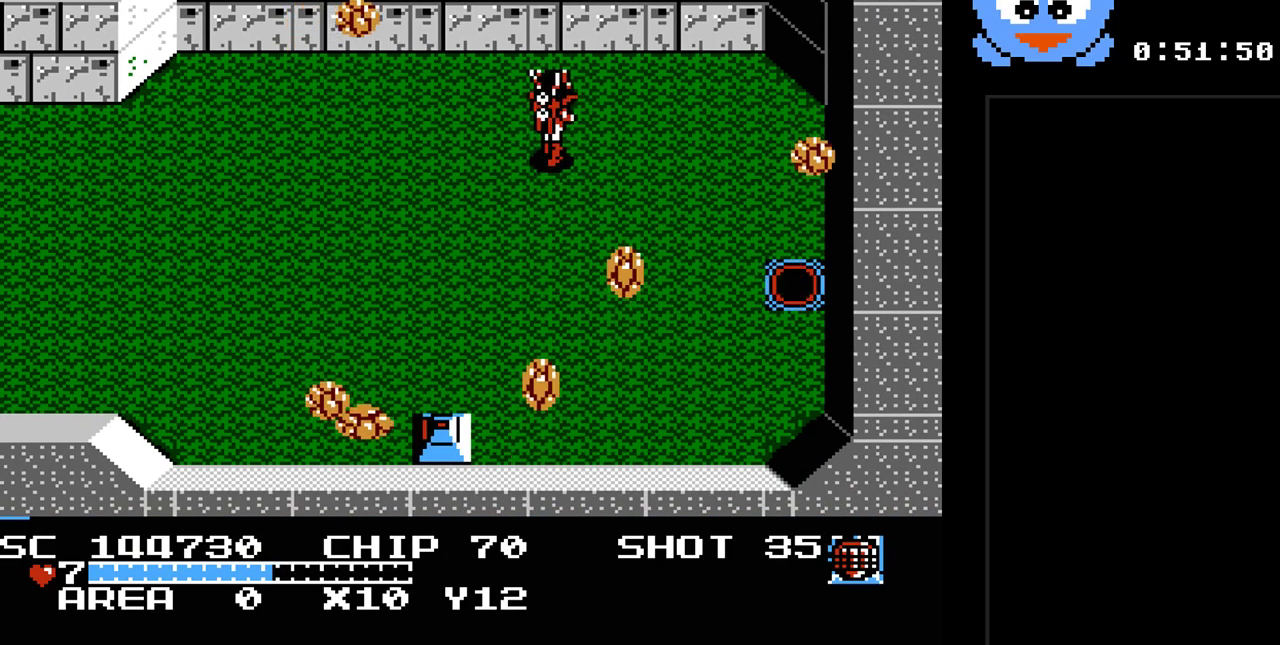
{"buttons": ["DPAD_DOWN", "DPAD_RIGHT"], "events": [[167, "DPAD_UP", "up"], [450, "DPAD_DOWN", "down"]]}
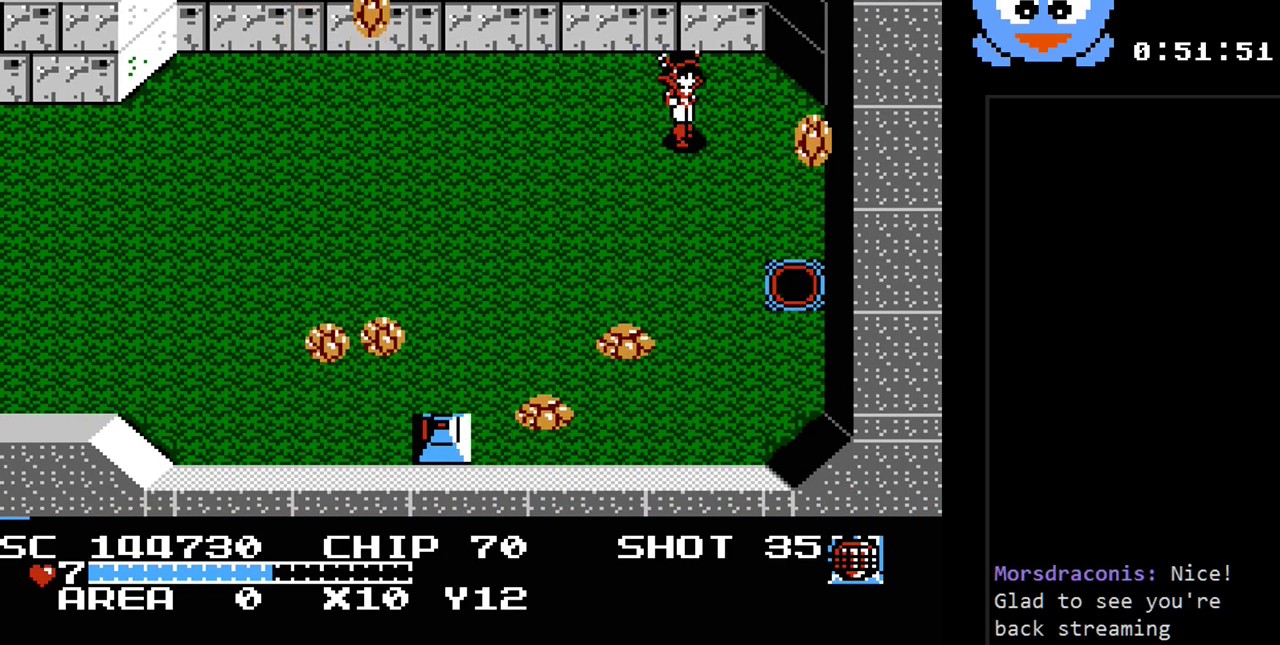
{"buttons": ["DPAD_DOWN"], "events": [[17, "DPAD_RIGHT", "up"], [367, "DPAD_RIGHT", "down"], [433, "DPAD_RIGHT", "up"]]}
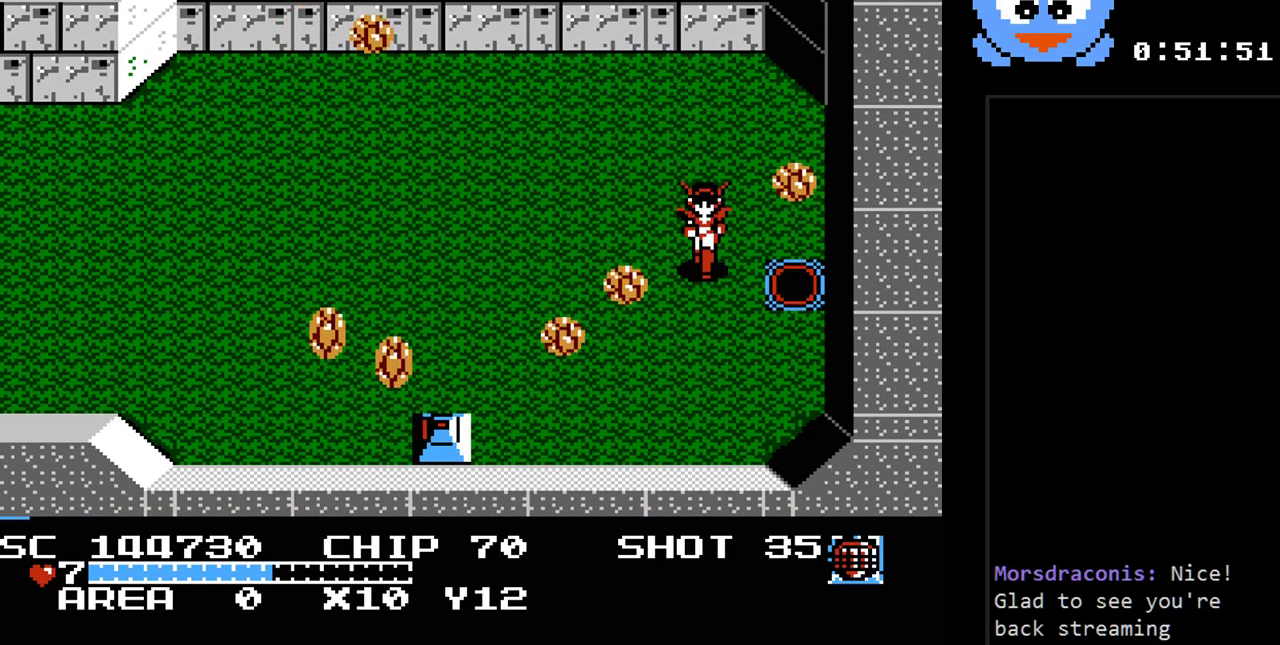
{"buttons": ["DPAD_RIGHT"], "events": [[33, "DPAD_RIGHT", "down"], [100, "DPAD_DOWN", "up"]]}
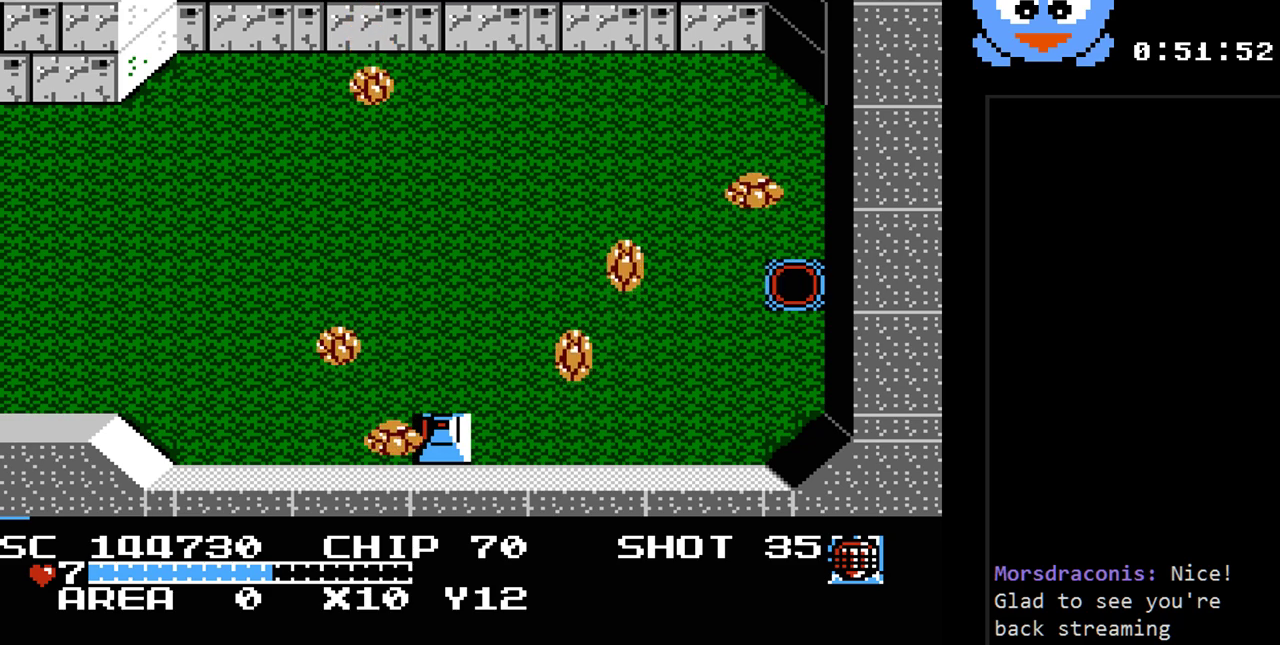
{"buttons": [], "events": [[100, "DPAD_RIGHT", "up"]]}
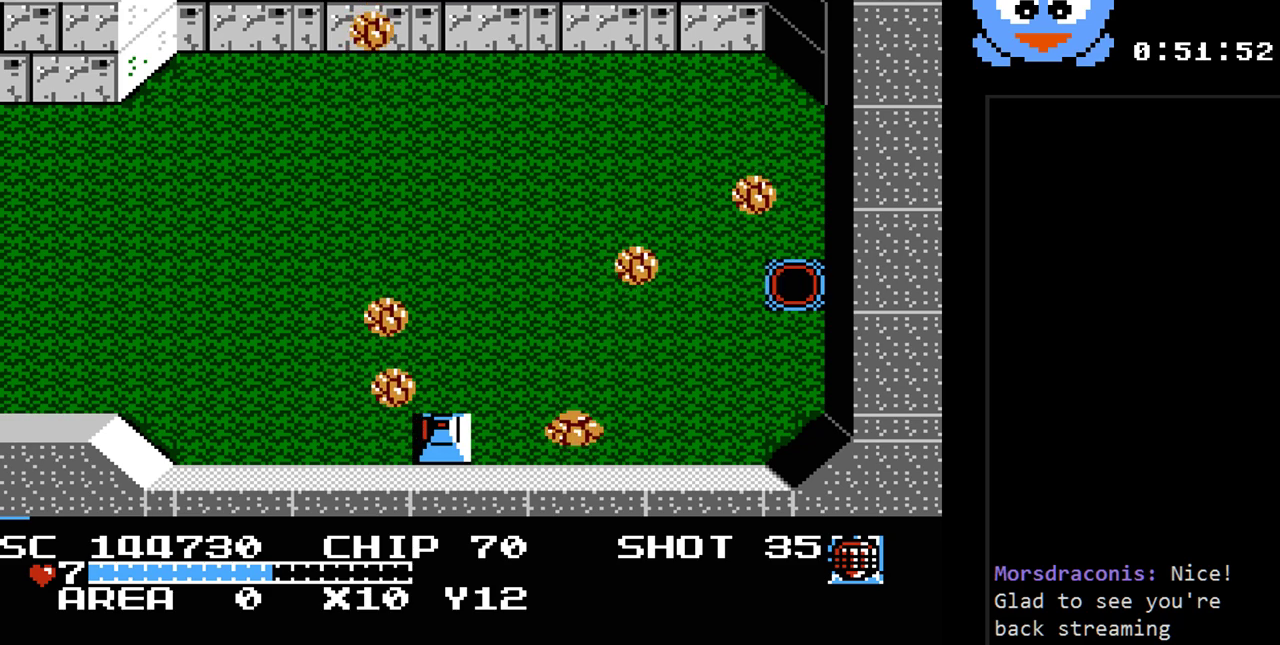
{"buttons": [], "events": []}
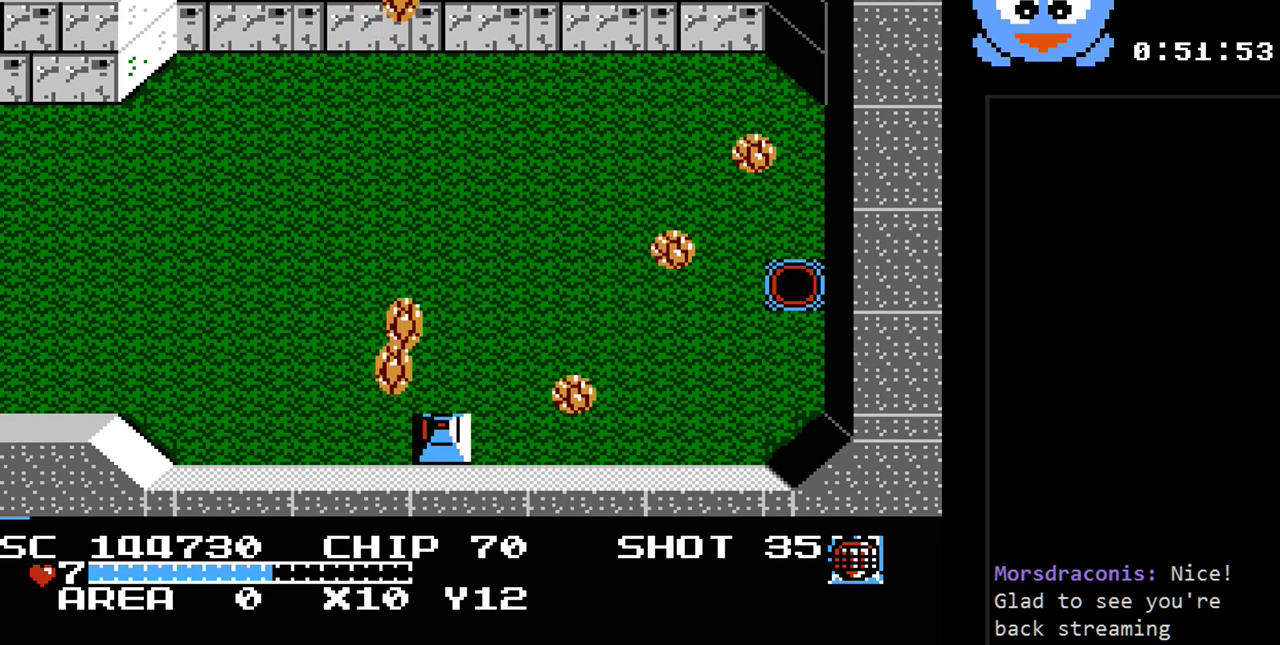
{"buttons": [], "events": []}
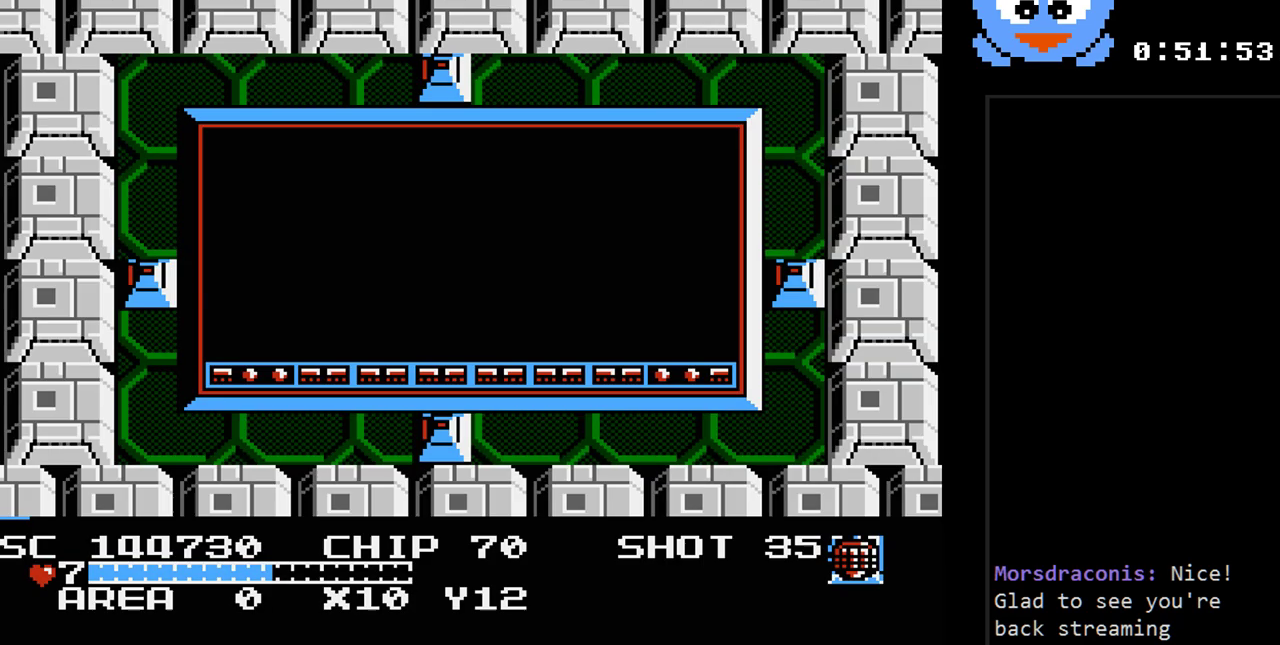
{"buttons": ["DPAD_RIGHT"], "events": [[183, "DPAD_RIGHT", "down"]]}
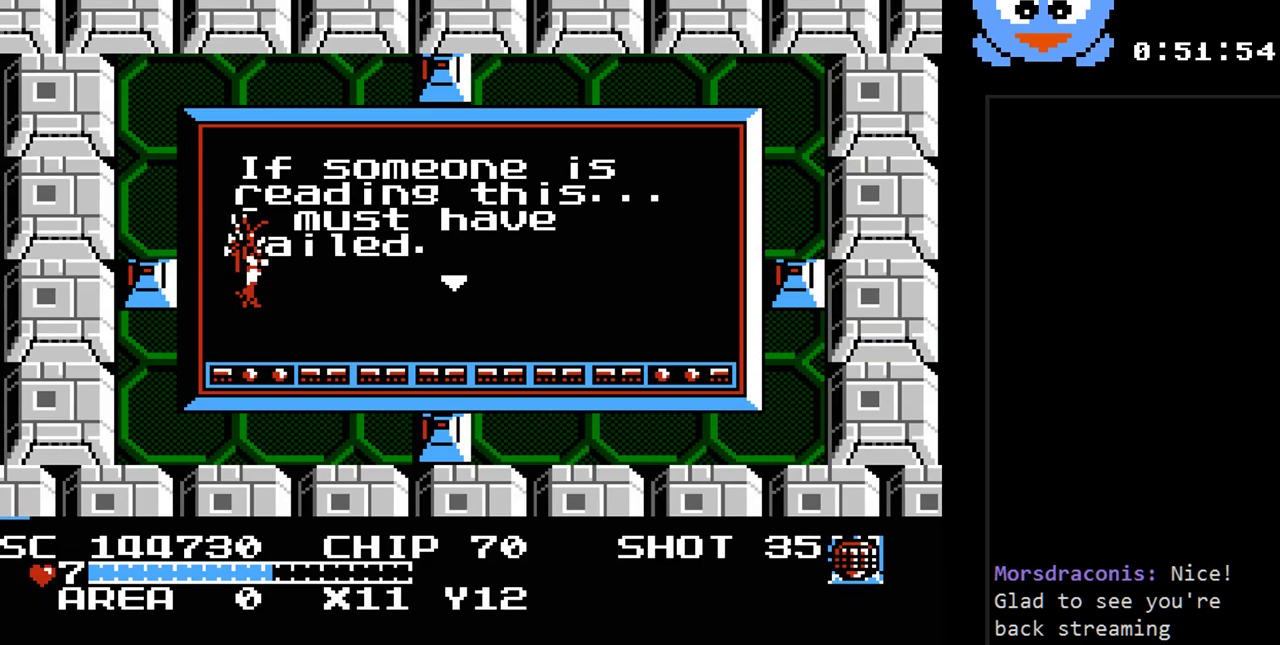
{"buttons": ["DPAD_RIGHT"], "events": [[183, "Y", "down"], [483, "Y", "up"]]}
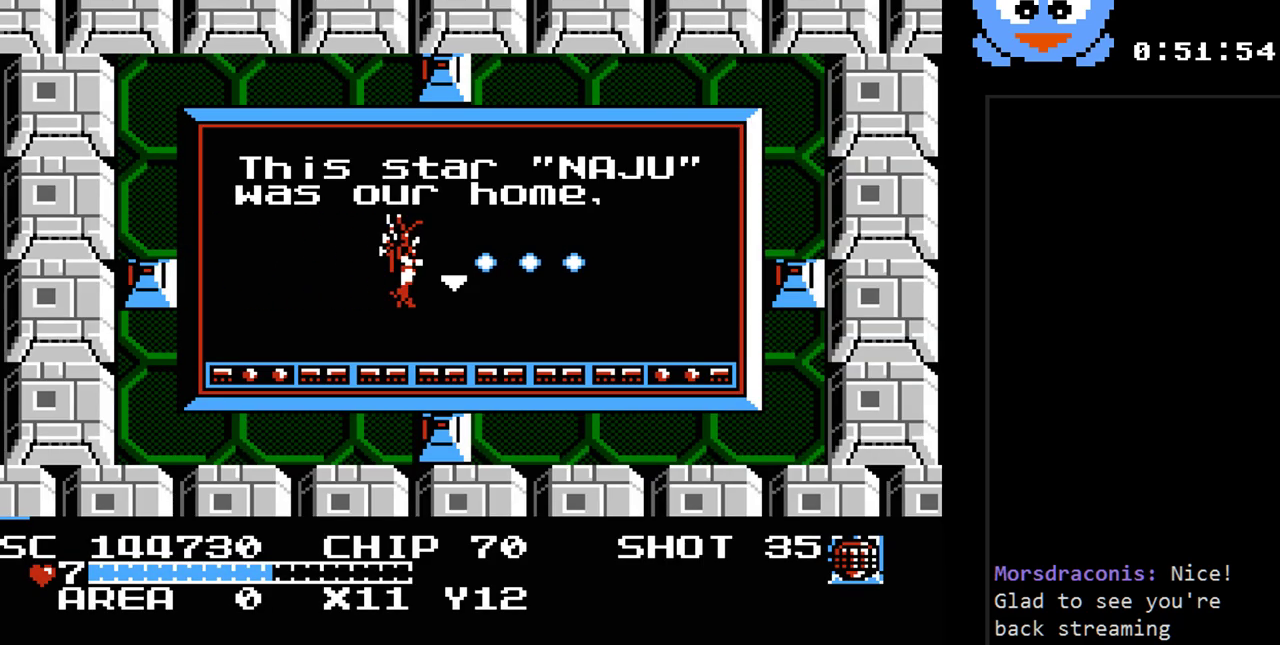
{"buttons": ["DPAD_RIGHT"], "events": []}
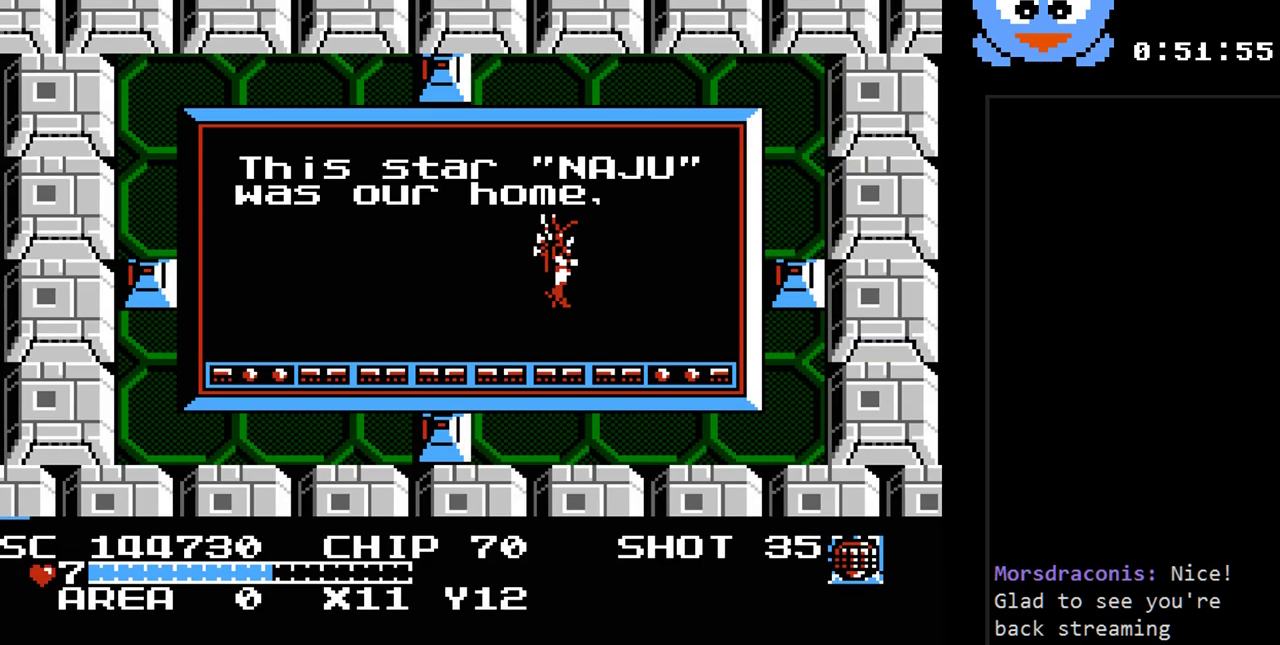
{"buttons": ["Y", "DPAD_RIGHT"], "events": [[283, "DPAD_DOWN", "down"], [317, "Y", "down"], [367, "DPAD_DOWN", "up"]]}
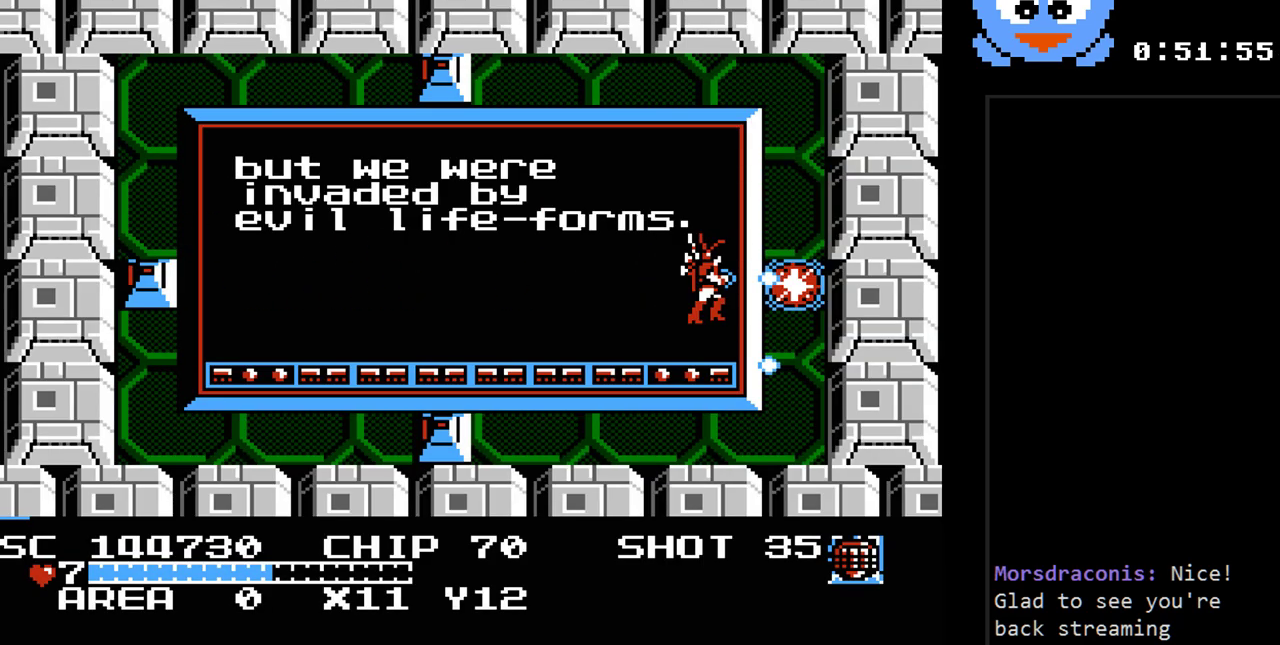
{"buttons": [], "events": [[100, "DPAD_RIGHT", "up"], [450, "Y", "up"]]}
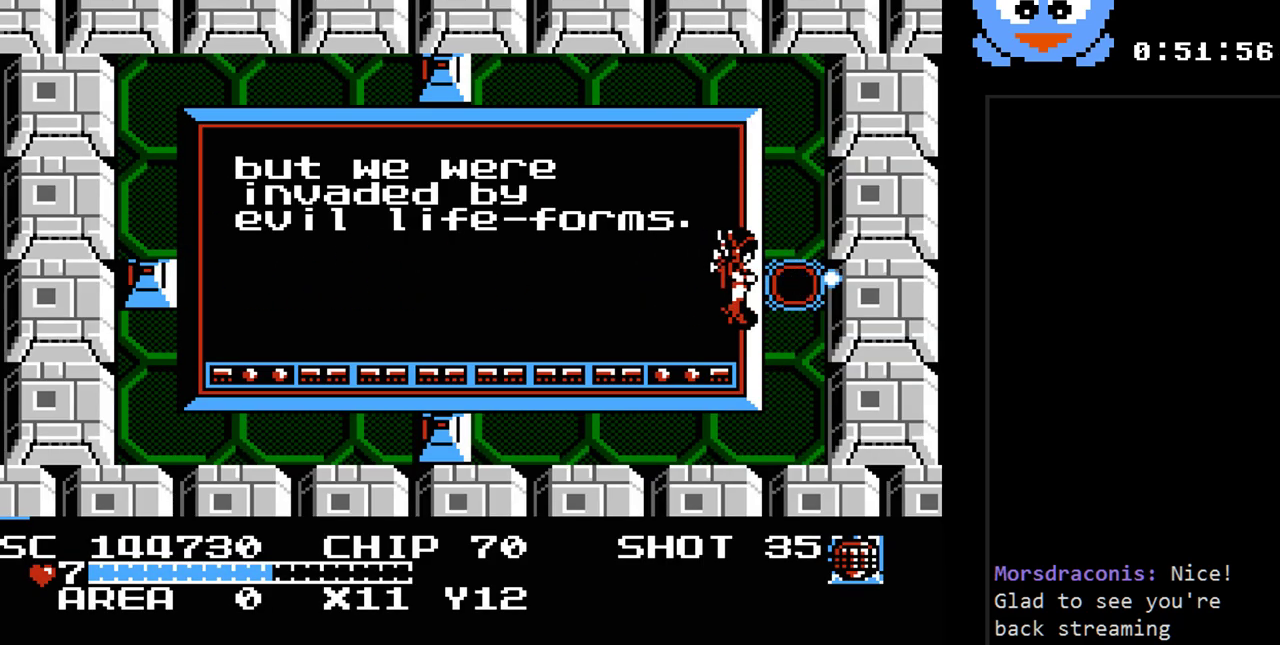
{"buttons": [], "events": []}
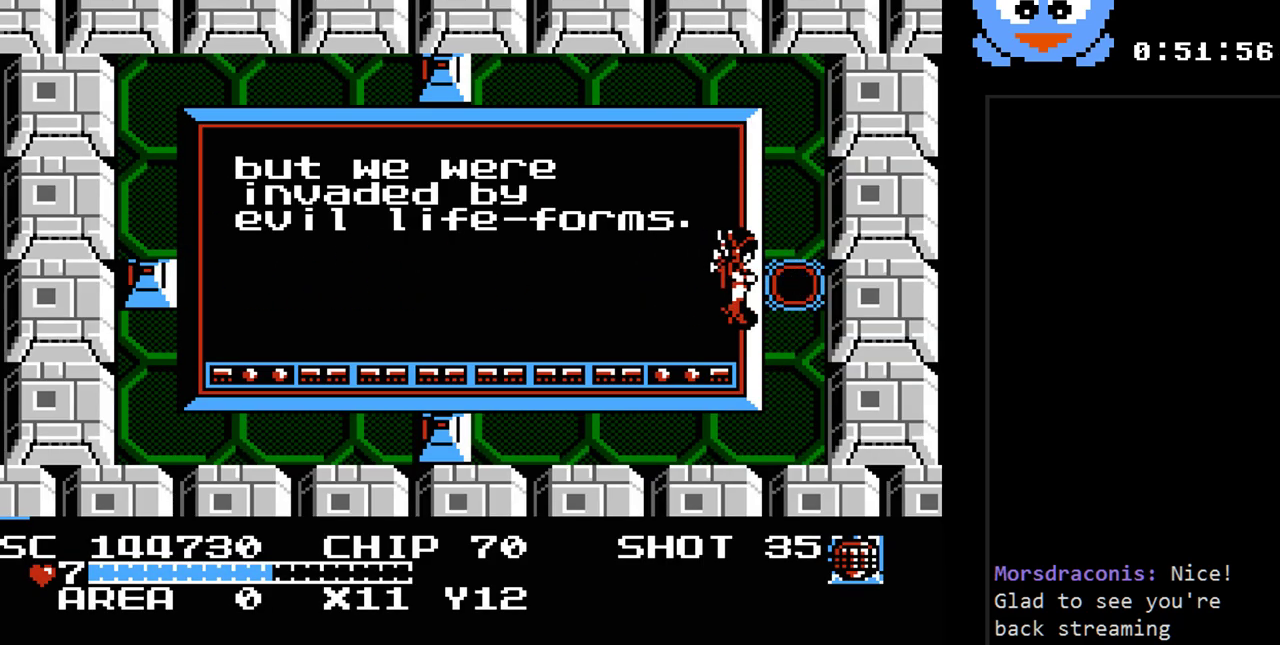
{"buttons": [], "events": []}